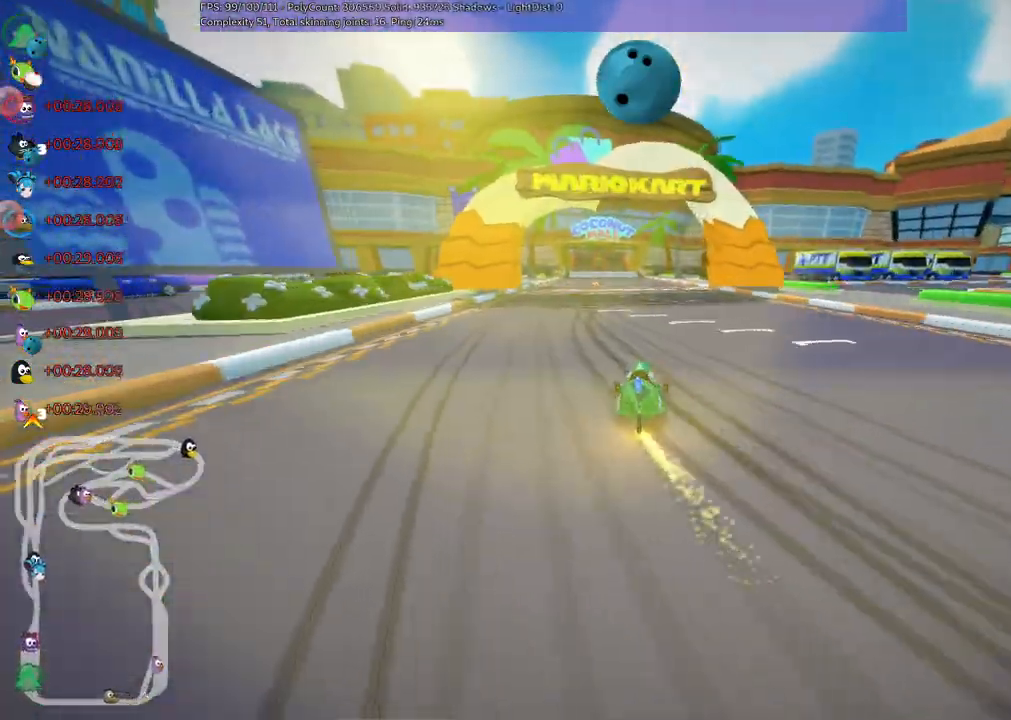
Gameplay with keyboard; each line is a JSON object with the keys held at the frame after it. "events" lists presses ("down") and releases ("up") of ".", "/", "alt_r", "b", "c", "comma", "ctrl_r", "d", "down", "f", "g", "h", "j", "k", "l", "left", "m", "n", "quote", "return", "right", "semicolon", "shift_r", "space", "super", "up" and "v" between this image and that frame as [ms after this image, input, new state], when the widget could be followed in between. No other keys are recorded. Mouse input is not recorded.
{"keys": ["left", "m", "up"], "events": []}
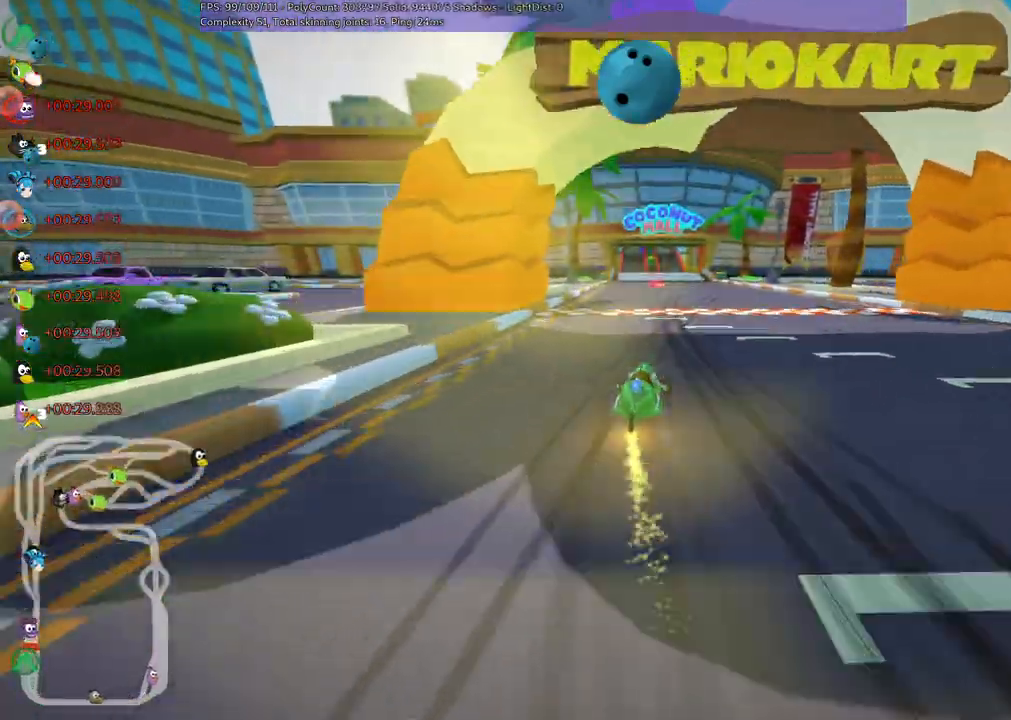
{"keys": ["left", "m", "up"], "events": []}
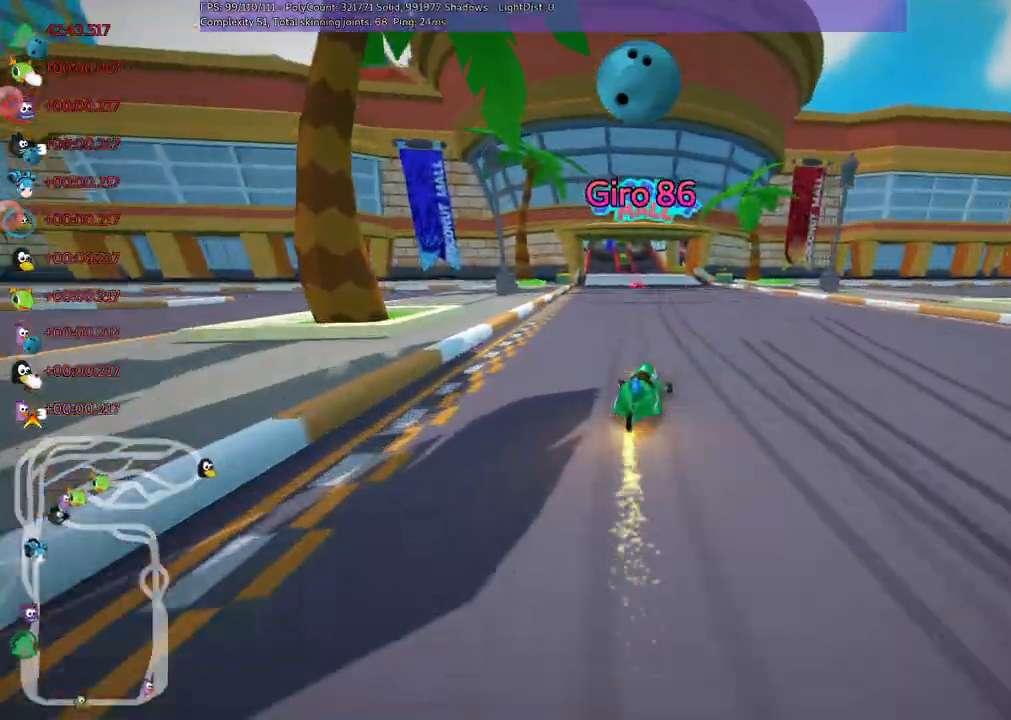
{"keys": ["up"], "events": [[417, "m", "up"], [500, "left", "up"]]}
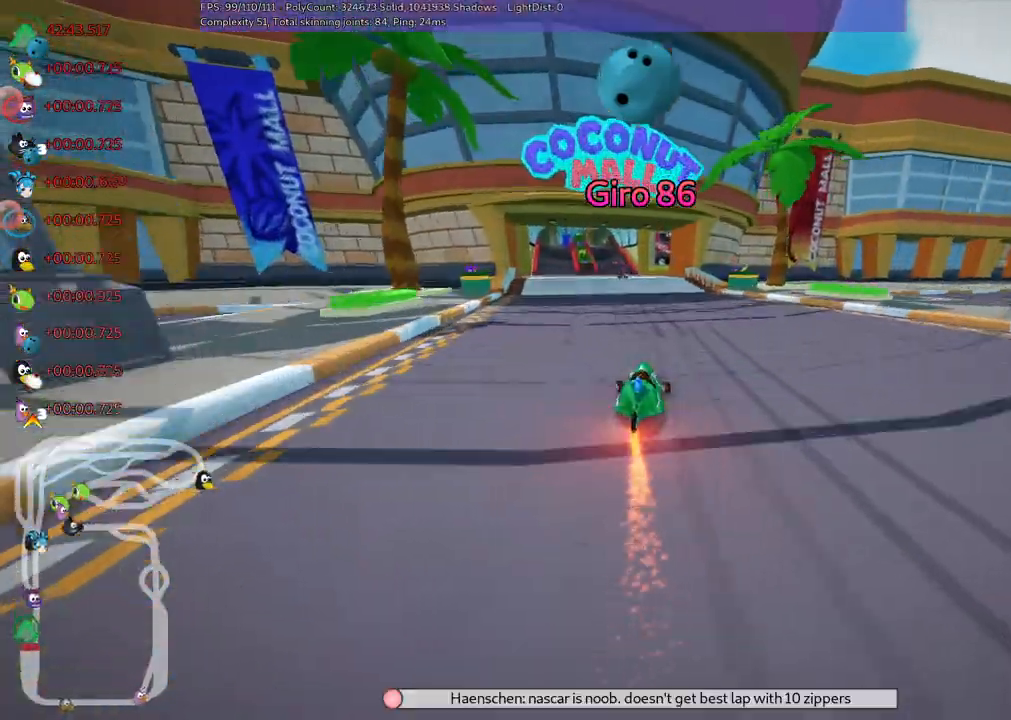
{"keys": ["right", "up"]}
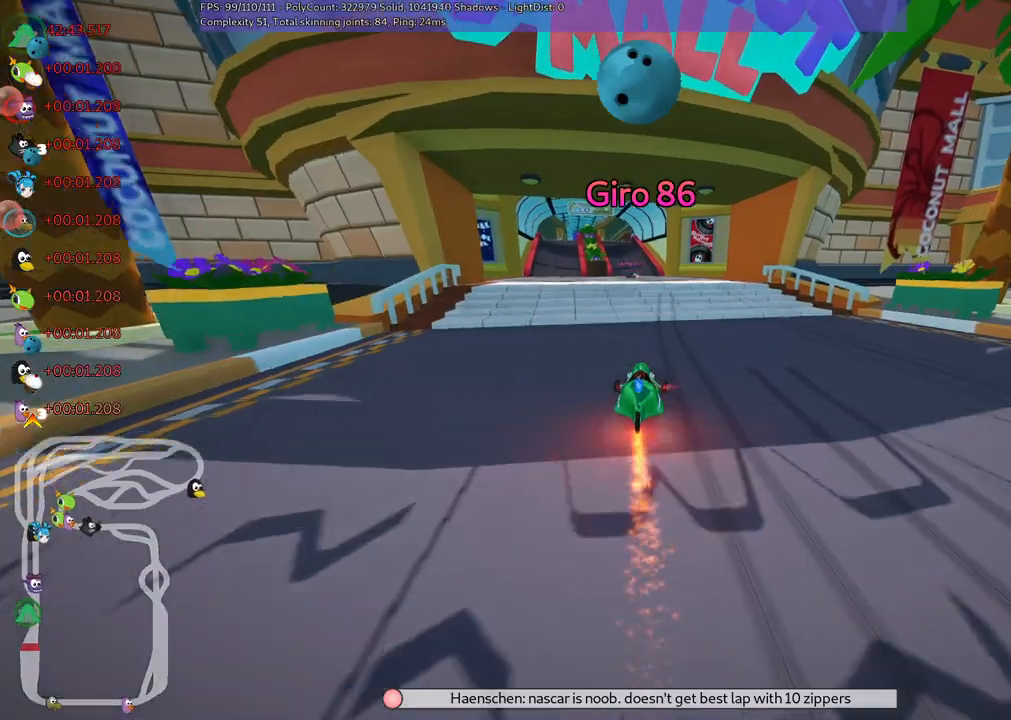
{"keys": ["left", "m", "up"], "events": [[33, "right", "up"], [300, "left", "down"], [300, "m", "down"]]}
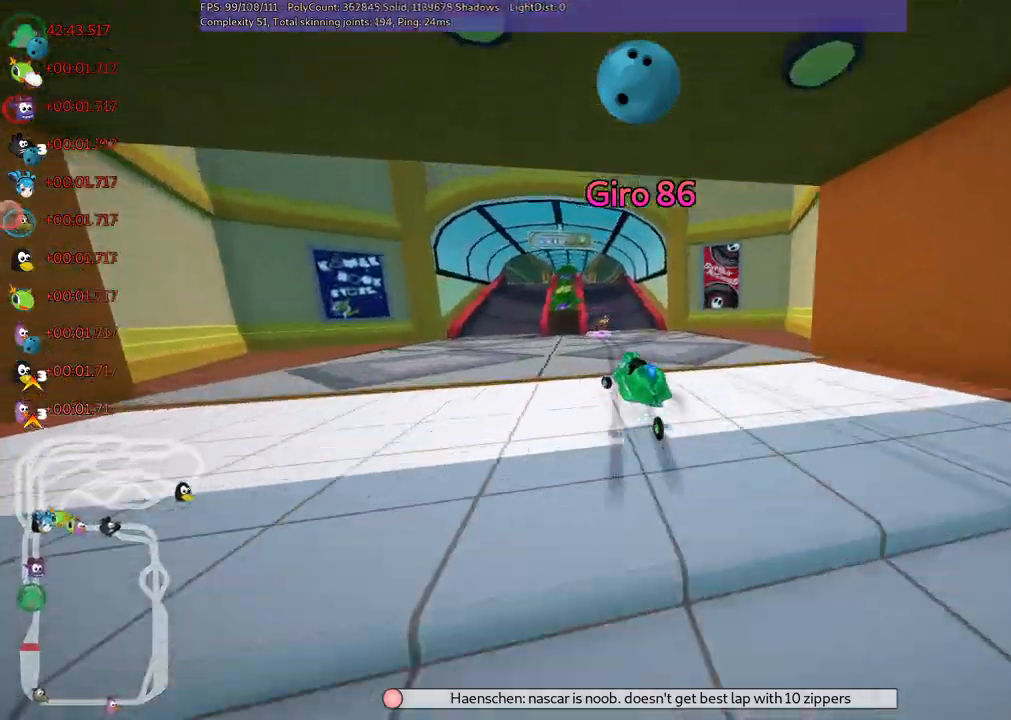
{"keys": ["m", "right", "up"], "events": [[33, "left", "up"], [33, "right", "down"]]}